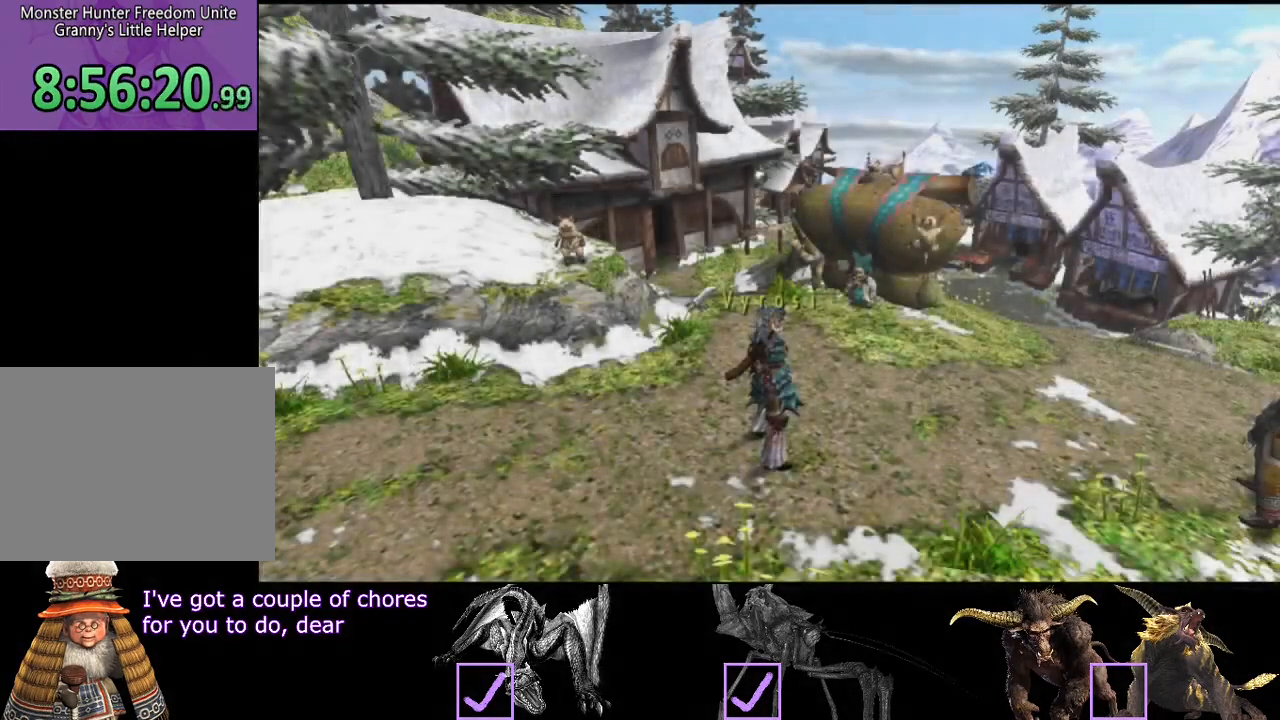
Gameplay with a controller (PlayStation layout); each line is a JSON object with the inputs held at the frame after it. "events" lists button and stick changes between this image and that frame as [ms after this image, input, new state], when the widget could be followed in between. Not read: L3 R3.
{"buttons": ["R2"], "left_stick": "up", "right_stick": "center", "events": [[117, "left_stick", "up-right"], [317, "left_stick", "up"], [350, "R2", "down"]]}
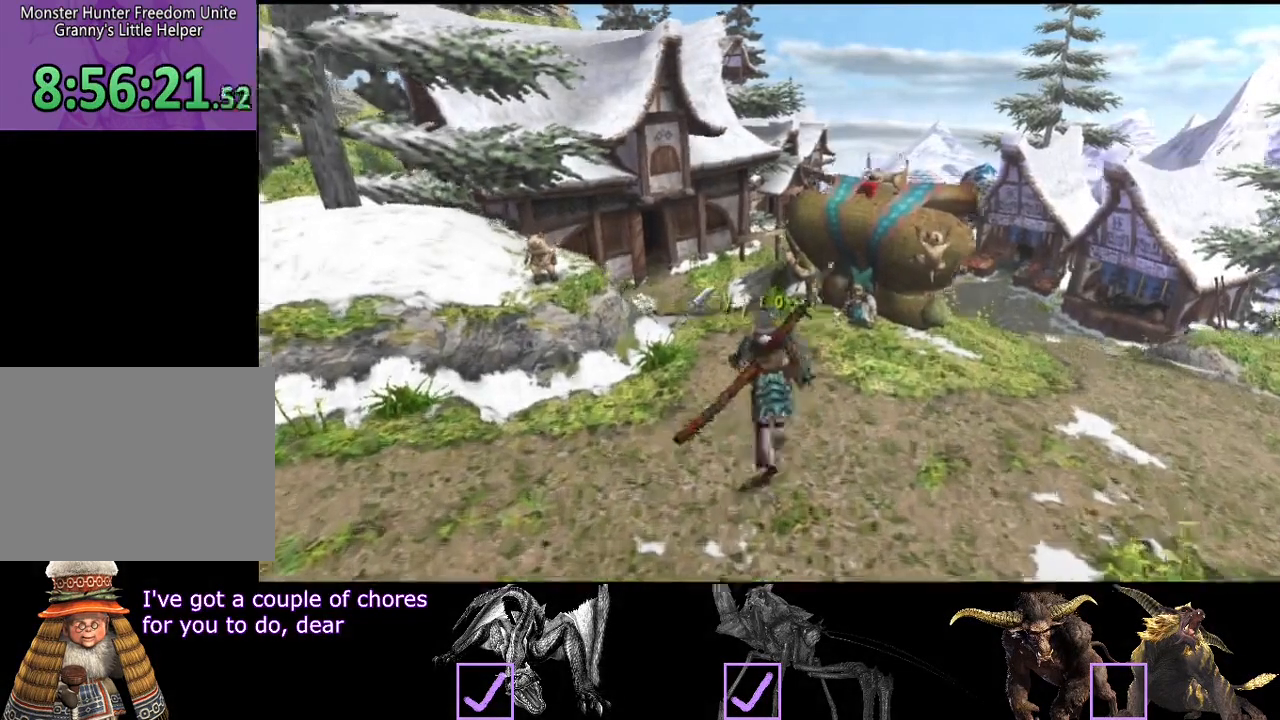
{"buttons": ["R2"], "left_stick": "up", "right_stick": "center", "events": []}
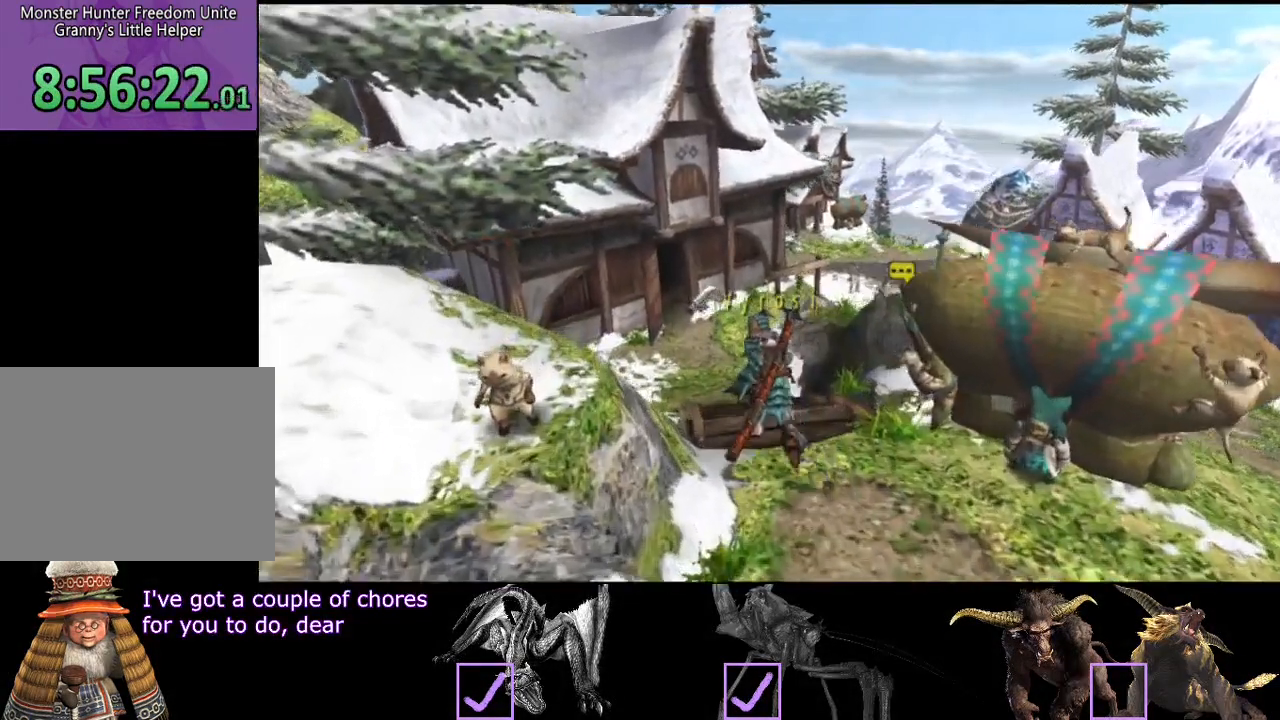
{"buttons": ["SQUARE", "R2"], "left_stick": "up", "right_stick": "center", "events": [[500, "SQUARE", "down"]]}
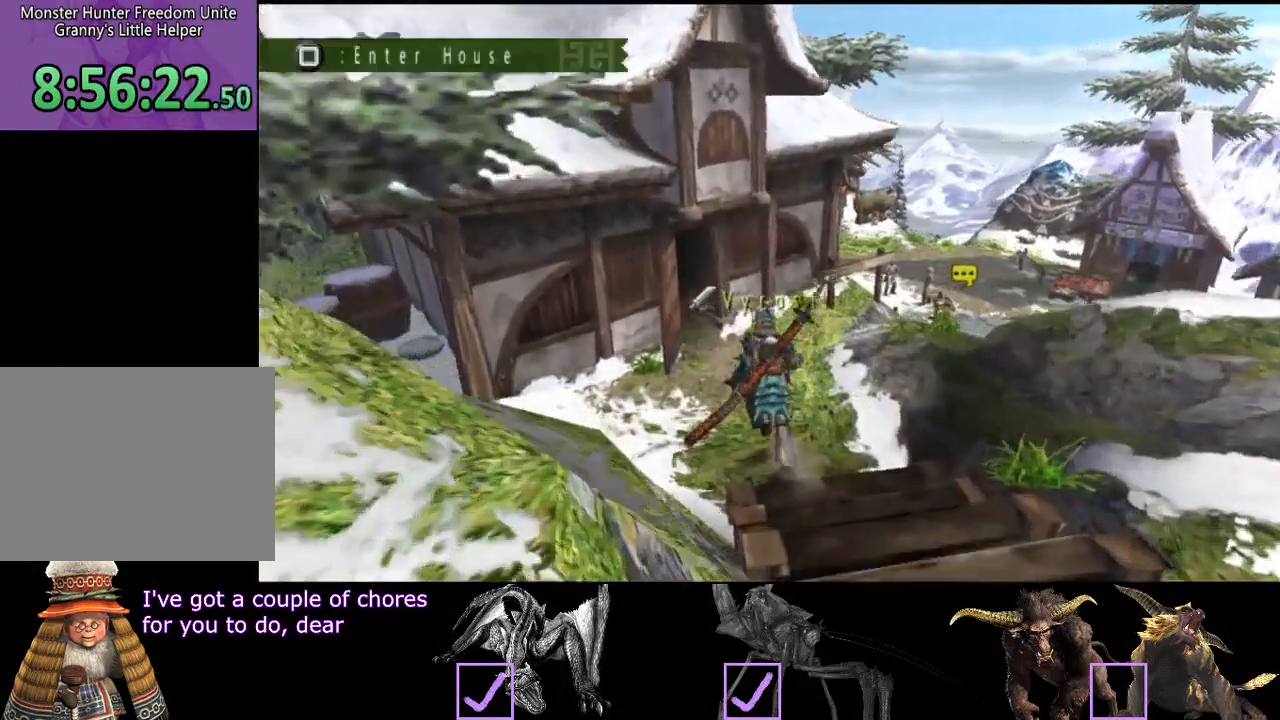
{"buttons": [], "left_stick": "up", "right_stick": "center", "events": [[67, "SQUARE", "up"], [133, "SQUARE", "down"], [200, "SQUARE", "up"], [233, "SQUARE", "down"], [333, "SQUARE", "up"], [367, "R2", "up"]]}
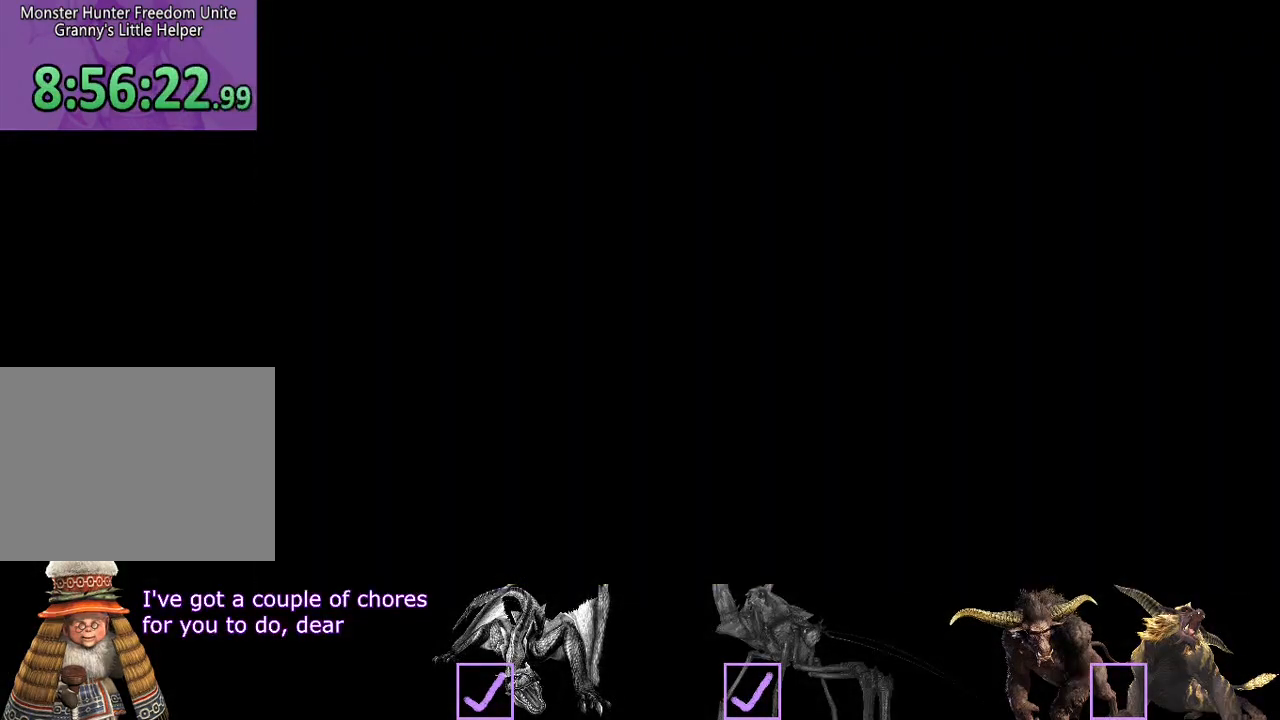
{"buttons": [], "left_stick": "center", "right_stick": "center", "events": [[17, "left_stick", "center"]]}
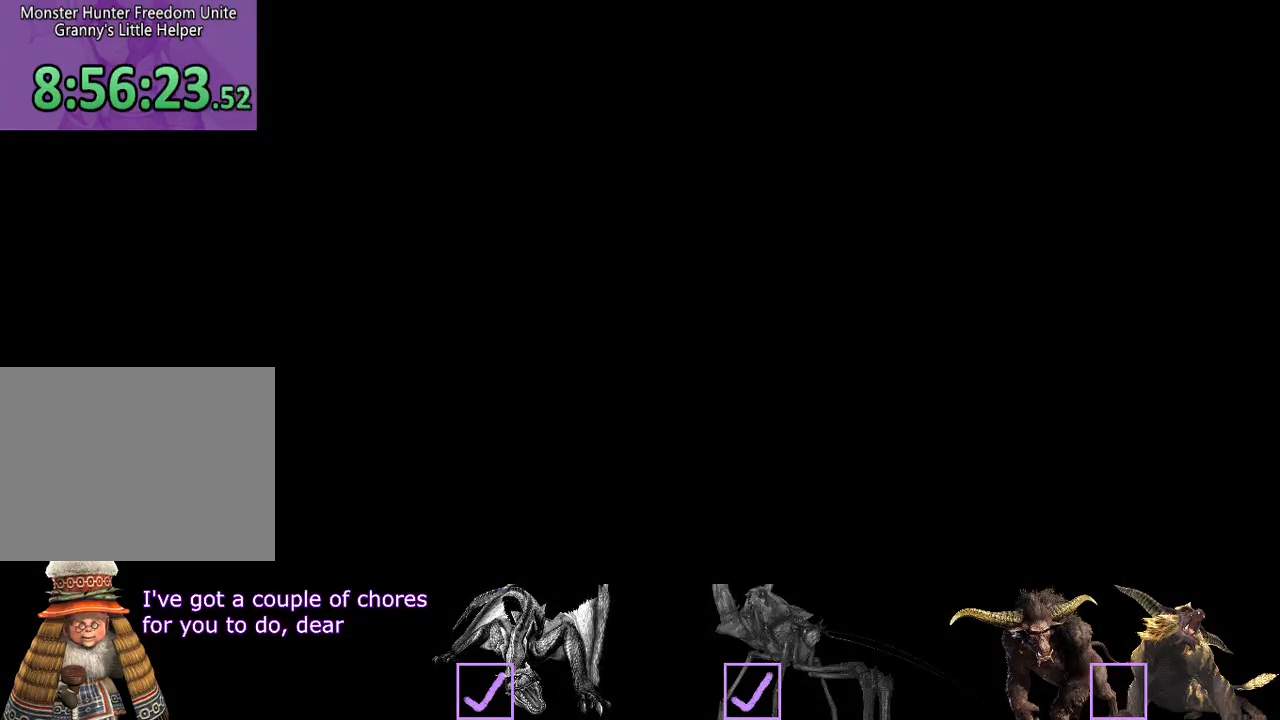
{"buttons": ["R2"], "left_stick": "up-left", "right_stick": "center", "events": [[217, "left_stick", "up-left"], [483, "R2", "down"]]}
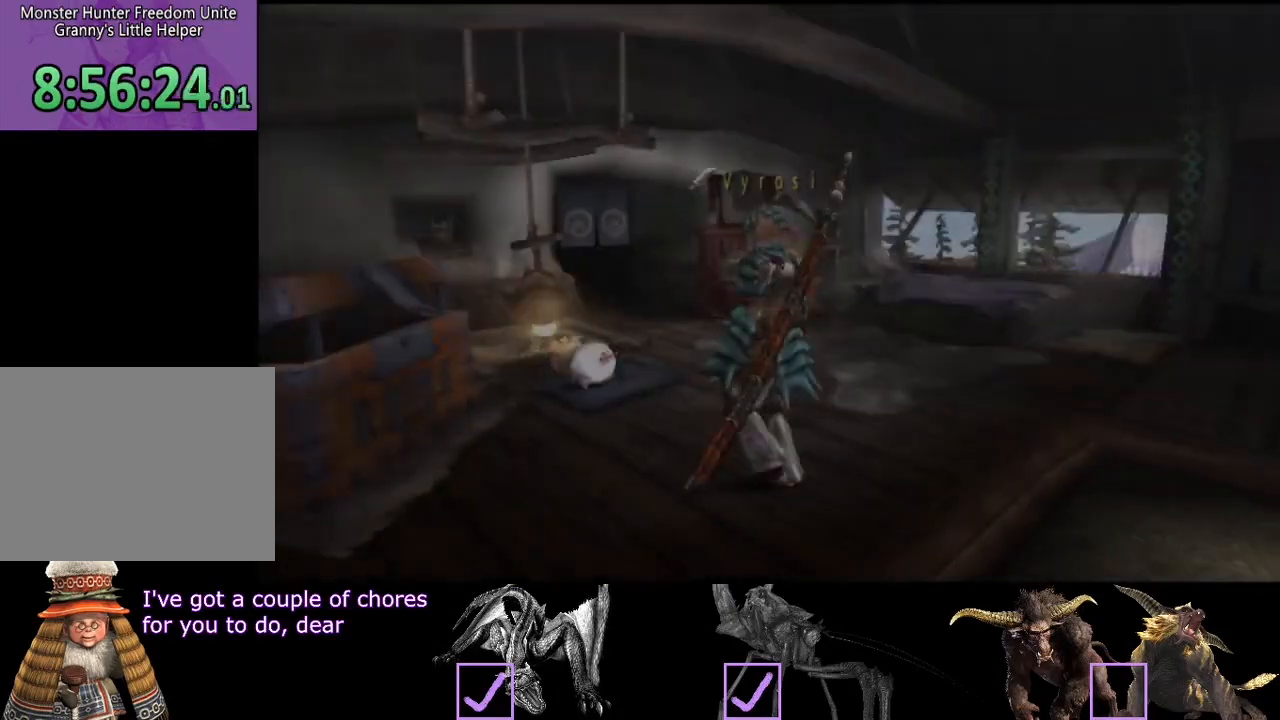
{"buttons": ["R2"], "left_stick": "up", "right_stick": "center", "events": [[200, "left_stick", "up"]]}
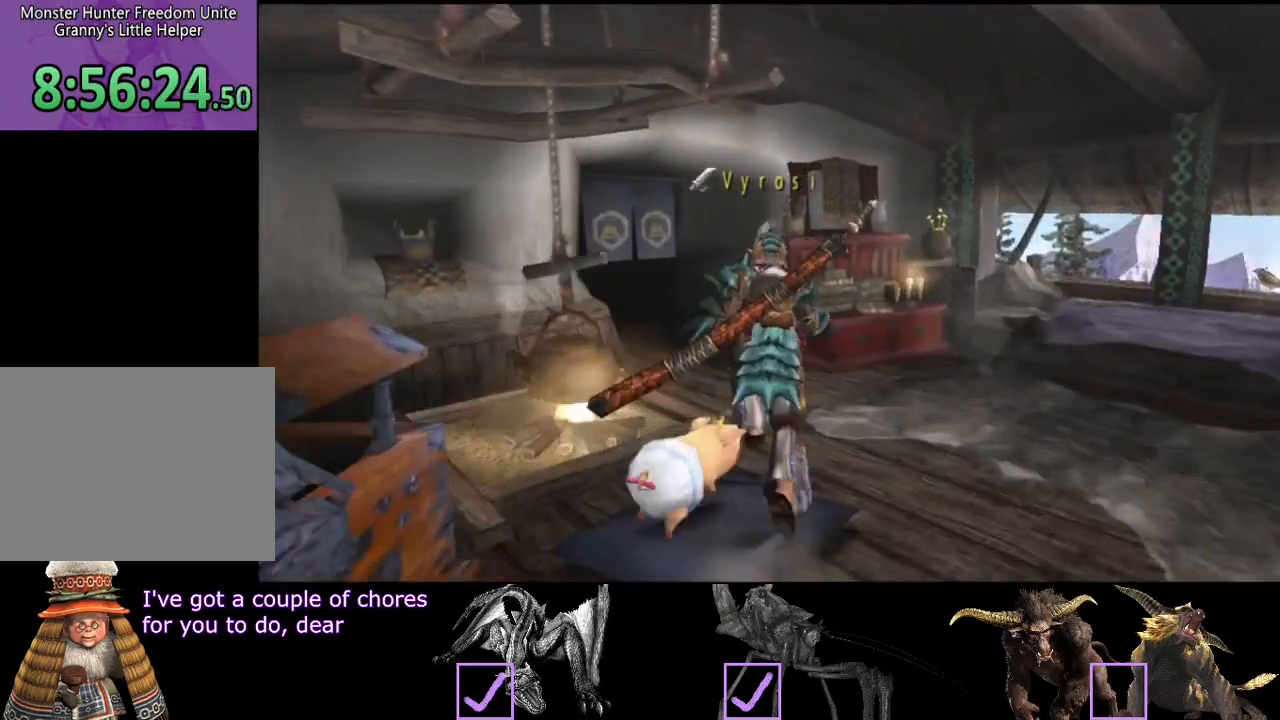
{"buttons": [], "left_stick": "center", "right_stick": "center", "events": [[100, "left_stick", "up-left"], [167, "SQUARE", "down"], [233, "SQUARE", "up"], [300, "SQUARE", "down"], [400, "R2", "up"], [400, "SQUARE", "up"], [467, "left_stick", "center"]]}
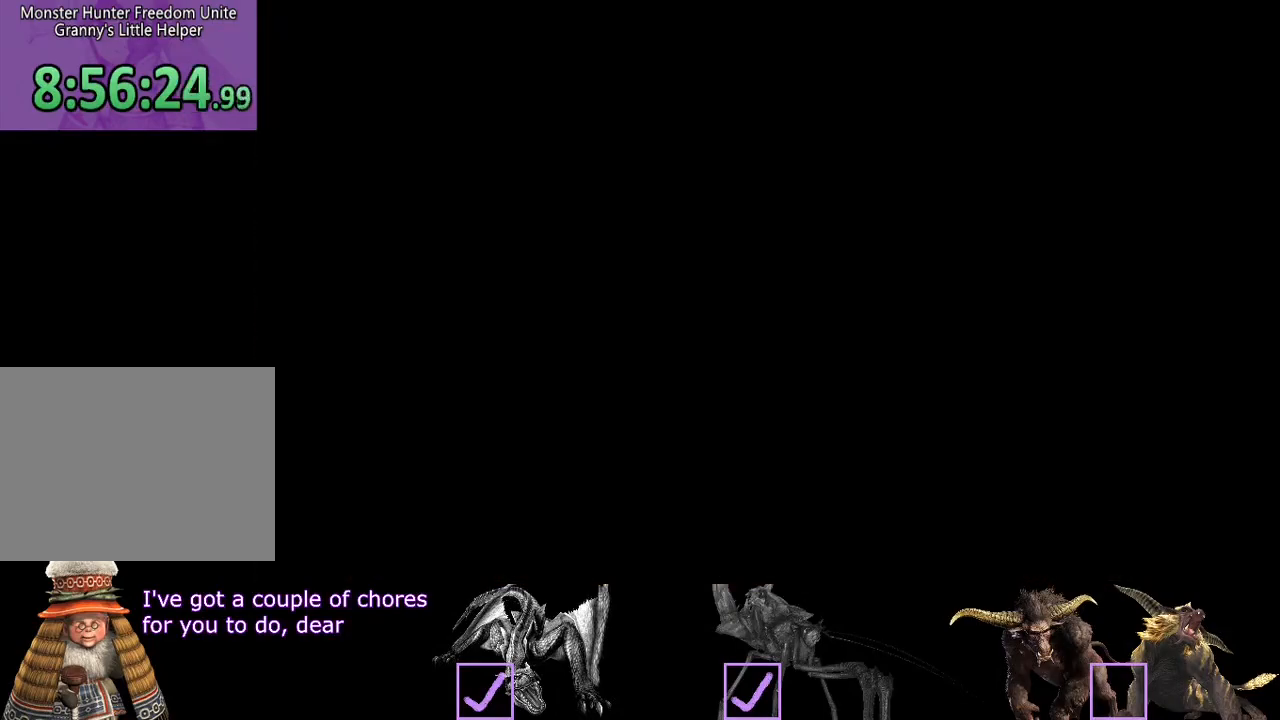
{"buttons": [], "left_stick": "center", "right_stick": "center", "events": []}
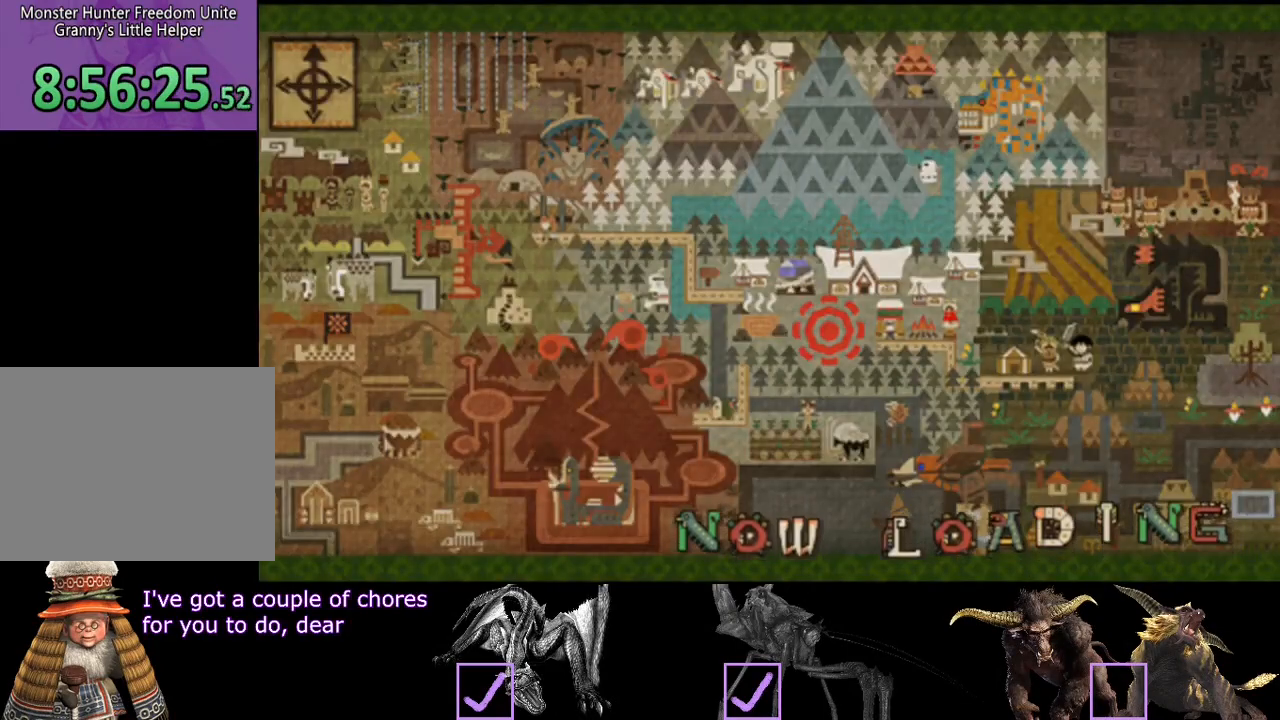
{"buttons": [], "left_stick": "center", "right_stick": "center", "events": []}
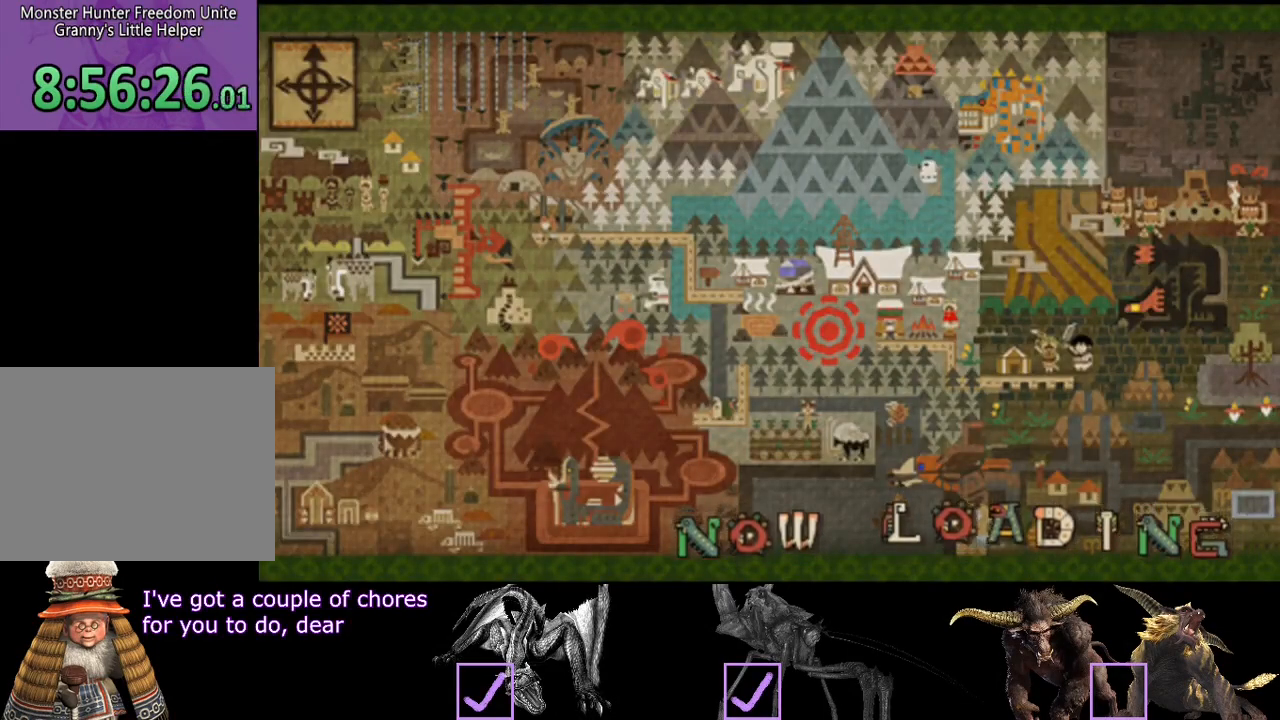
{"buttons": ["R2"], "left_stick": "up", "right_stick": "center", "events": [[250, "left_stick", "up"], [450, "R2", "down"]]}
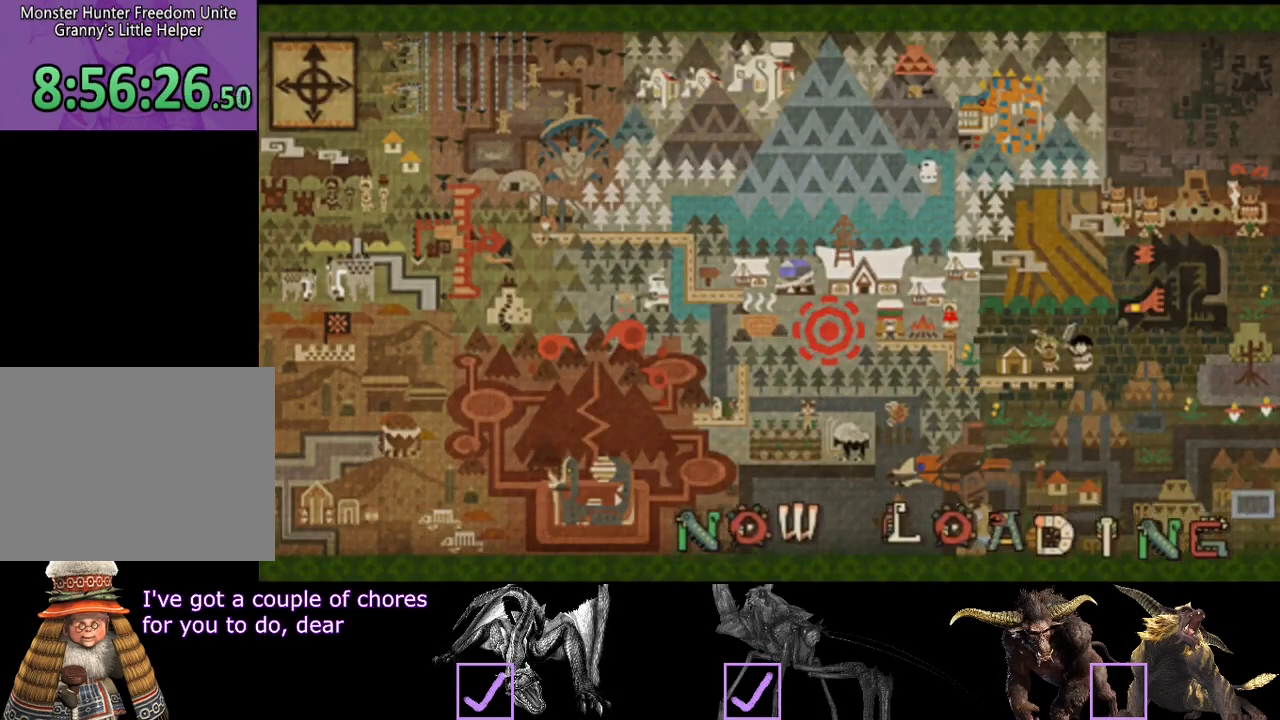
{"buttons": ["R2"], "left_stick": "up", "right_stick": "center", "events": []}
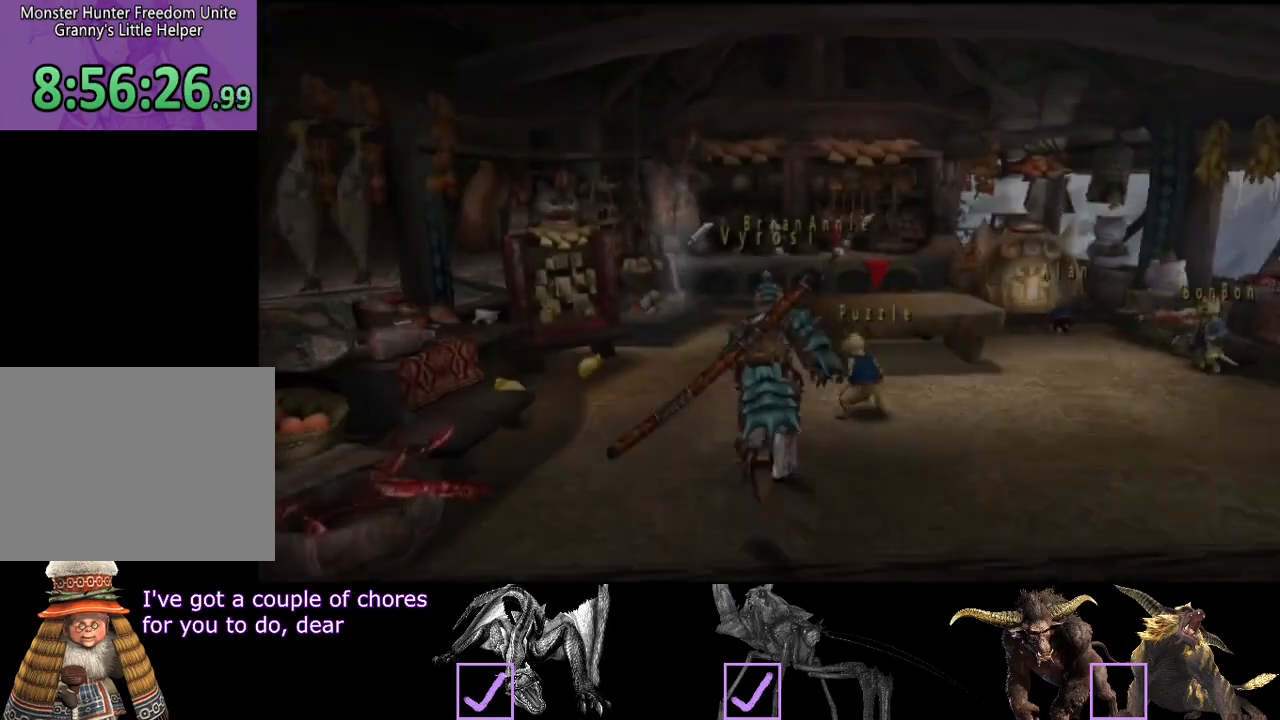
{"buttons": ["R2"], "left_stick": "up", "right_stick": "center", "events": []}
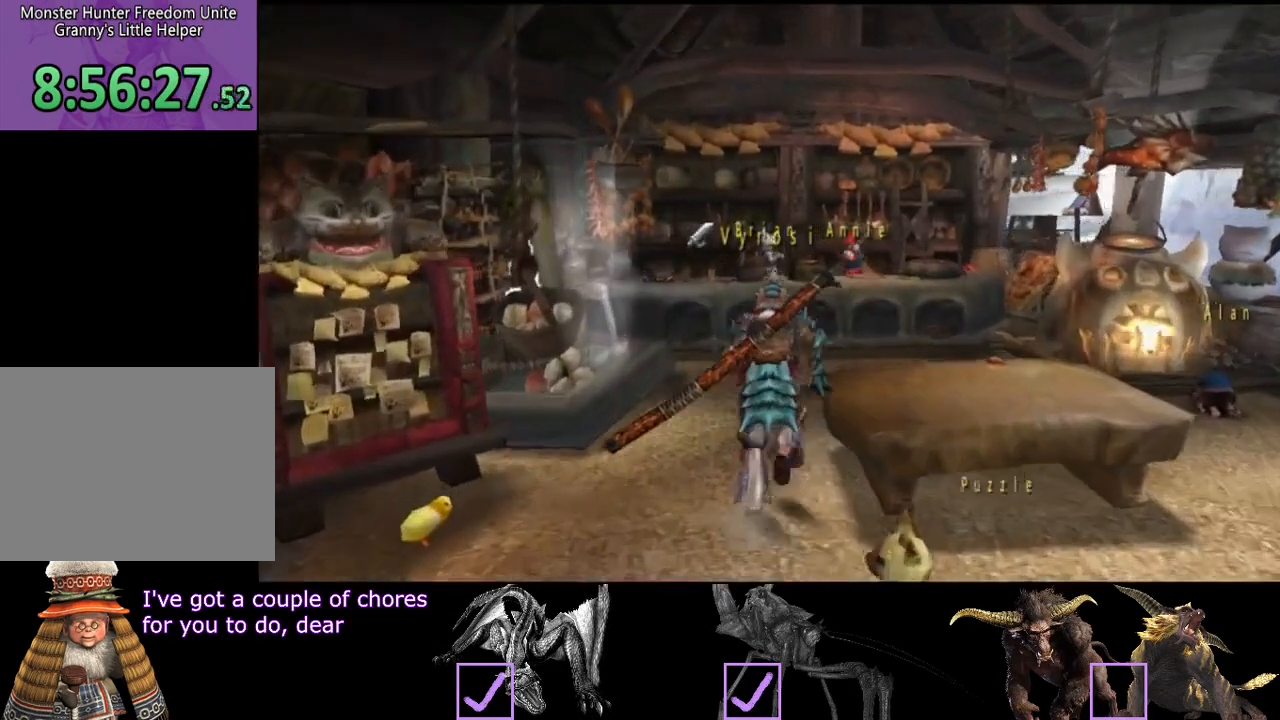
{"buttons": [], "left_stick": "center", "right_stick": "center", "events": [[200, "left_stick", "right"], [300, "SQUARE", "down"], [300, "left_stick", "down"], [367, "R2", "up"], [467, "SQUARE", "up"], [467, "left_stick", "center"]]}
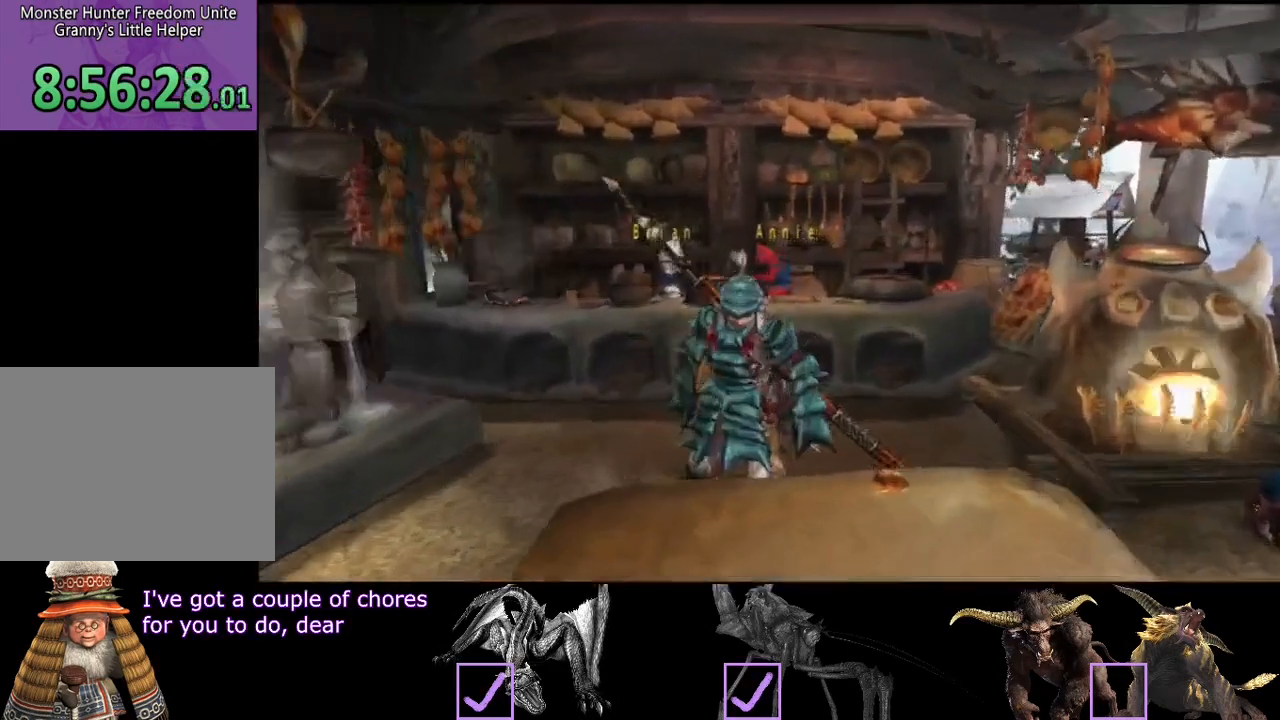
{"buttons": [], "left_stick": "center", "right_stick": "center", "events": []}
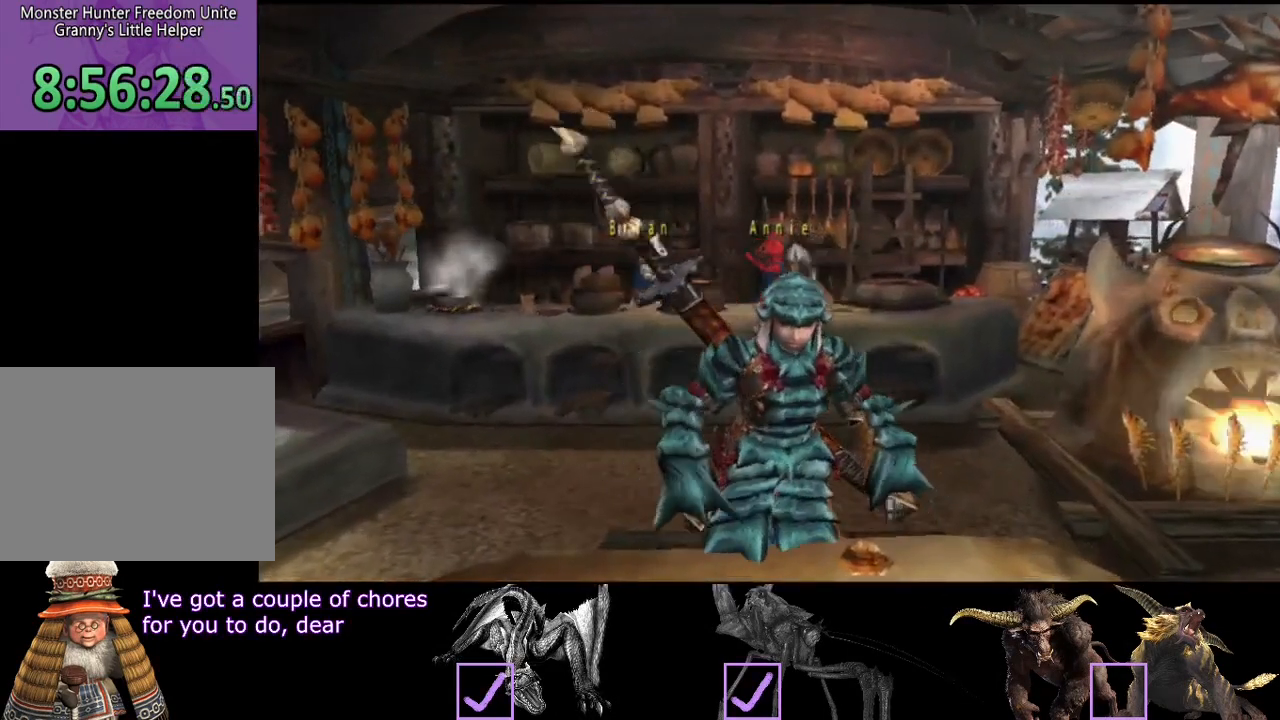
{"buttons": [], "left_stick": "center", "right_stick": "center", "events": []}
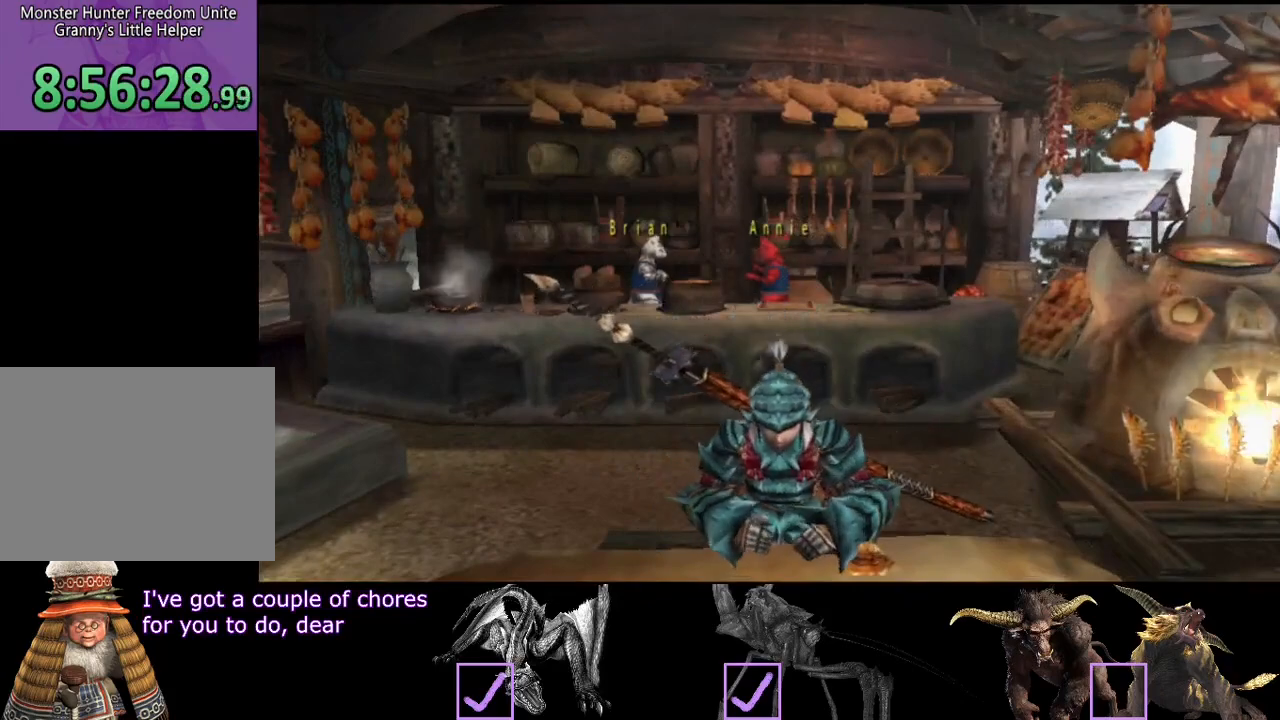
{"buttons": [], "left_stick": "center", "right_stick": "center", "events": []}
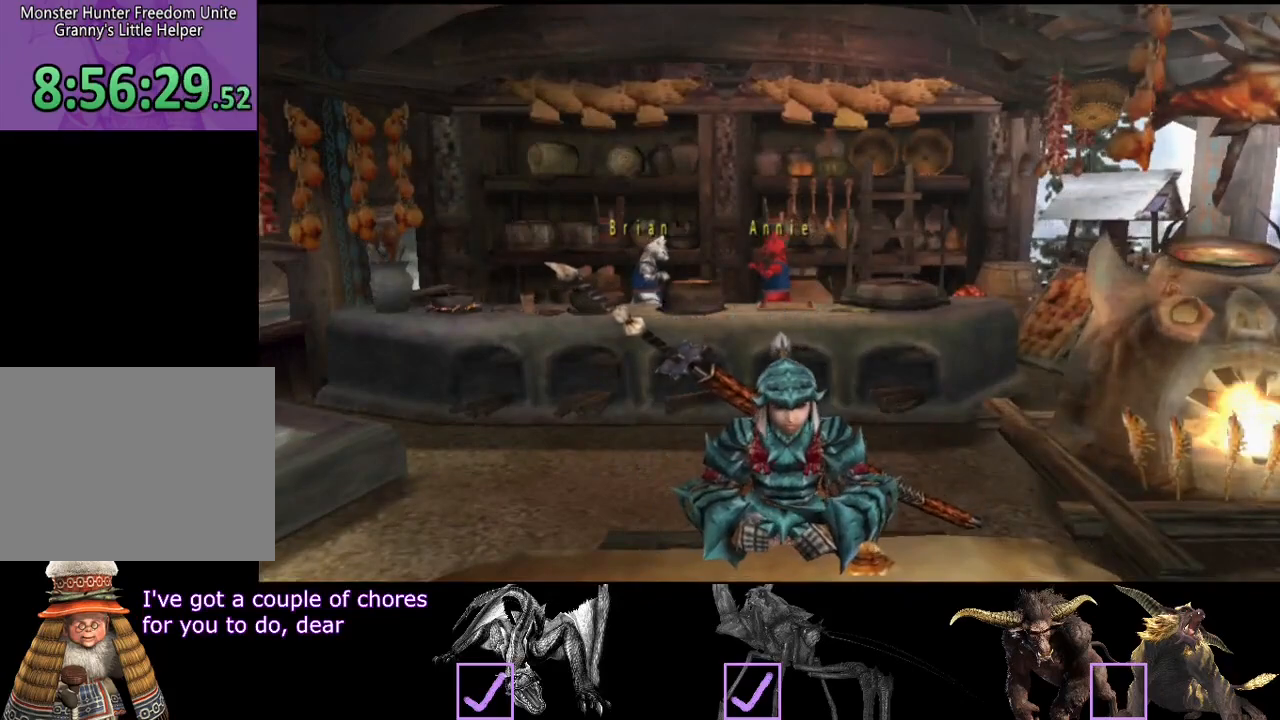
{"buttons": [], "left_stick": "center", "right_stick": "center", "events": []}
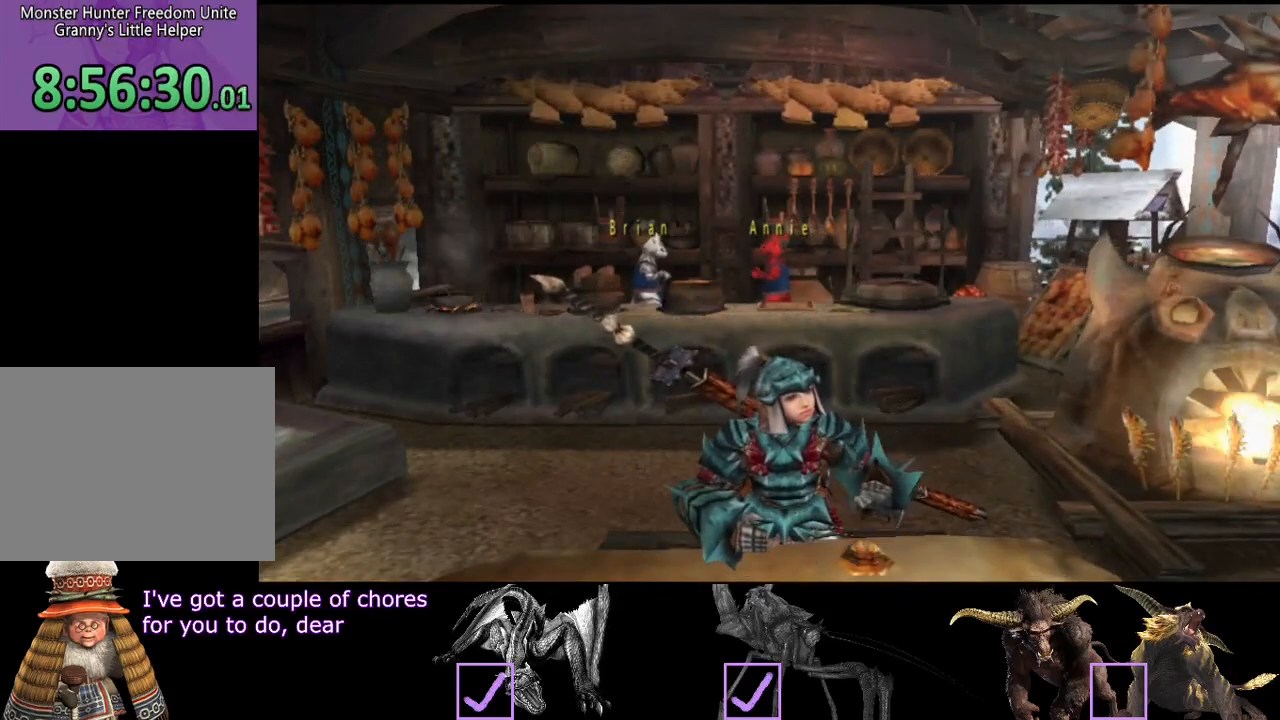
{"buttons": [], "left_stick": "down-left", "right_stick": "center", "events": [[133, "left_stick", "down-left"], [233, "left_stick", "down-right"], [283, "left_stick", "up-right"], [383, "left_stick", "up-left"], [450, "left_stick", "down-left"]]}
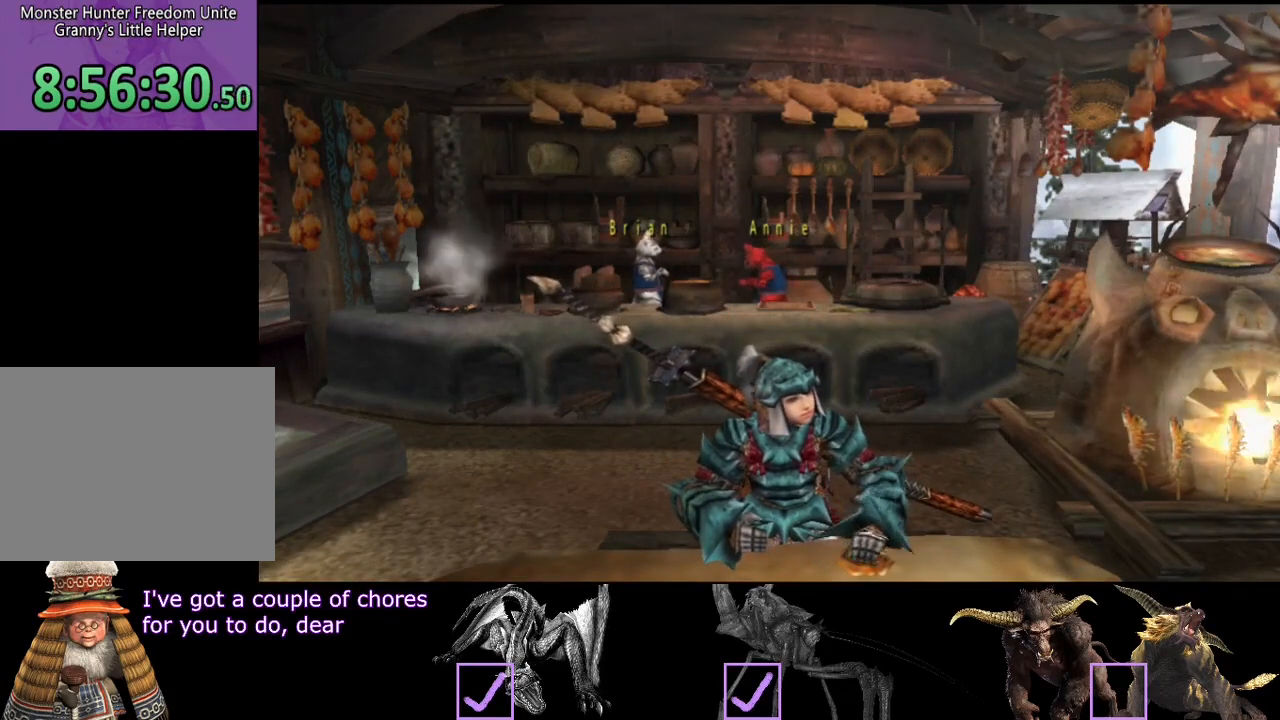
{"buttons": [], "left_stick": "center", "right_stick": "center", "events": [[83, "left_stick", "center"]]}
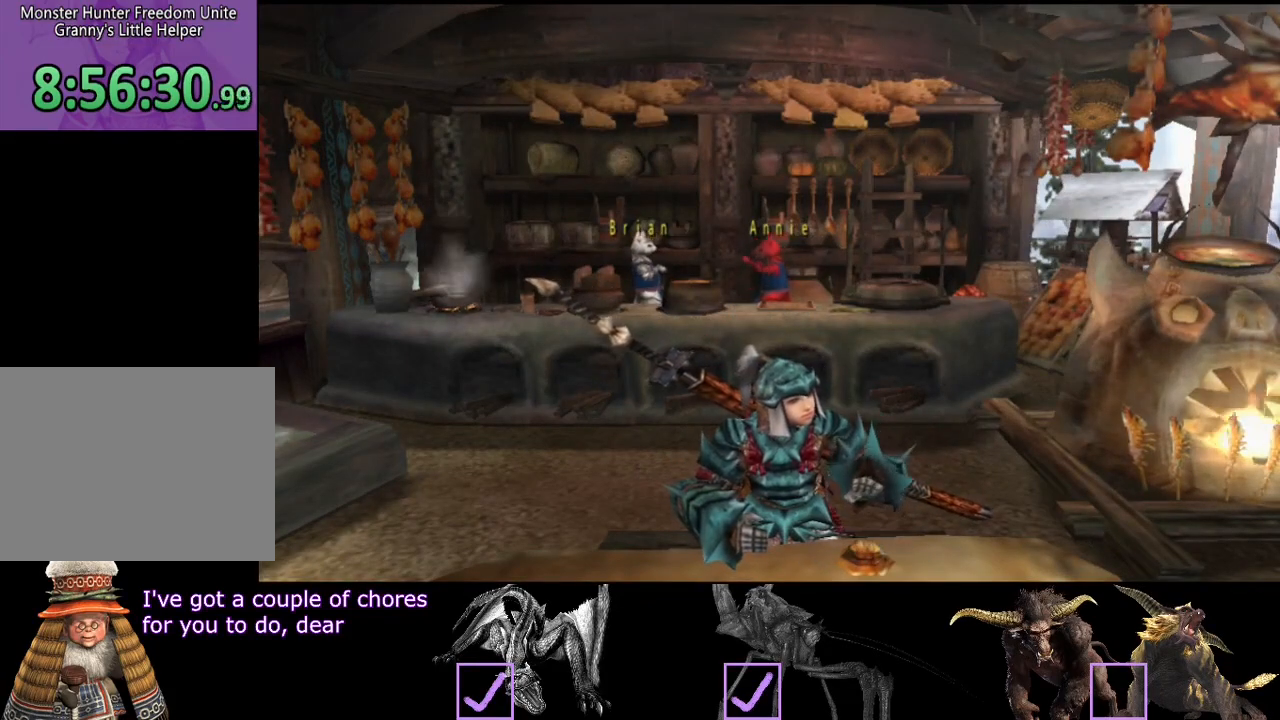
{"buttons": [], "left_stick": "center", "right_stick": "center", "events": []}
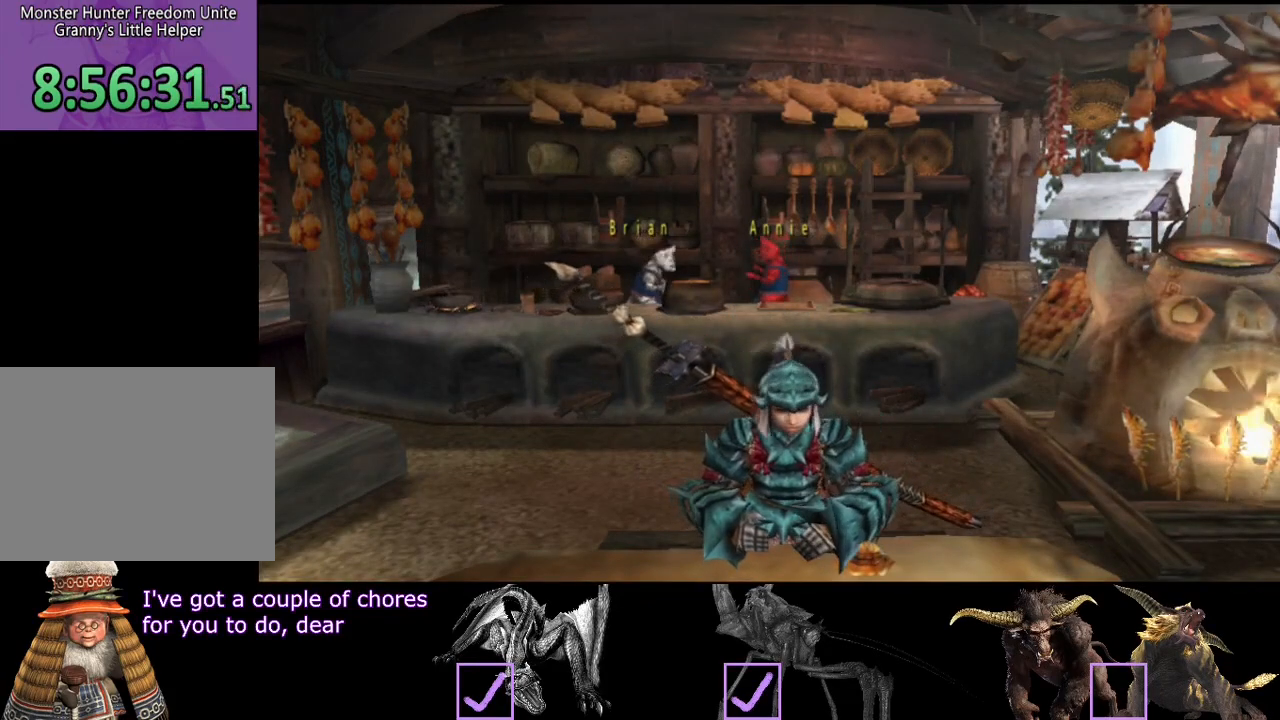
{"buttons": [], "left_stick": "center", "right_stick": "center", "events": []}
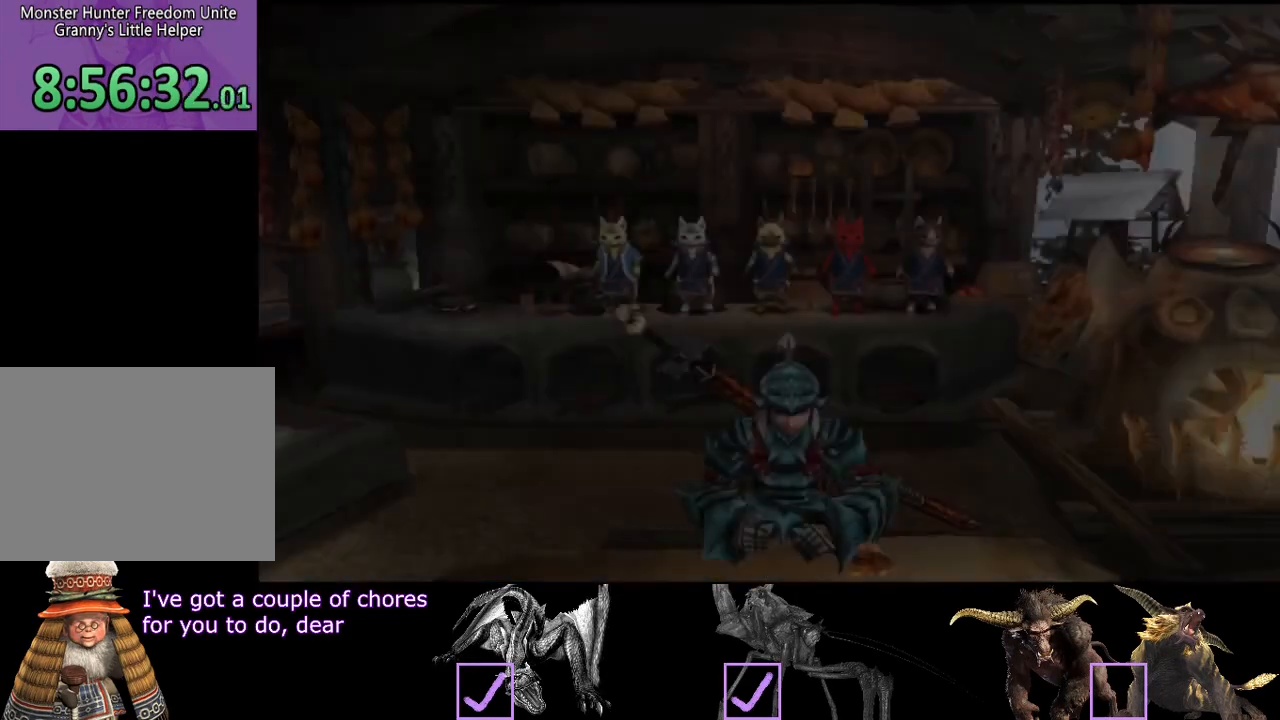
{"buttons": [], "left_stick": "center", "right_stick": "center", "events": []}
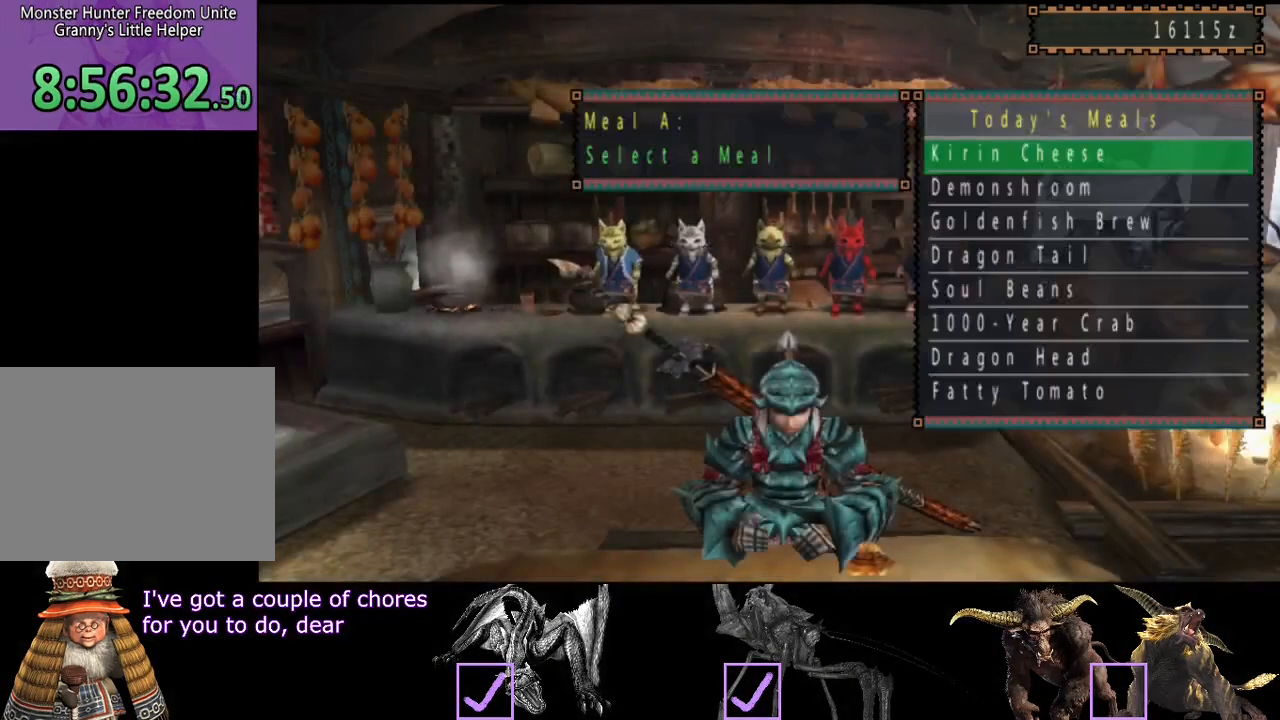
{"buttons": [], "left_stick": "center", "right_stick": "center", "events": []}
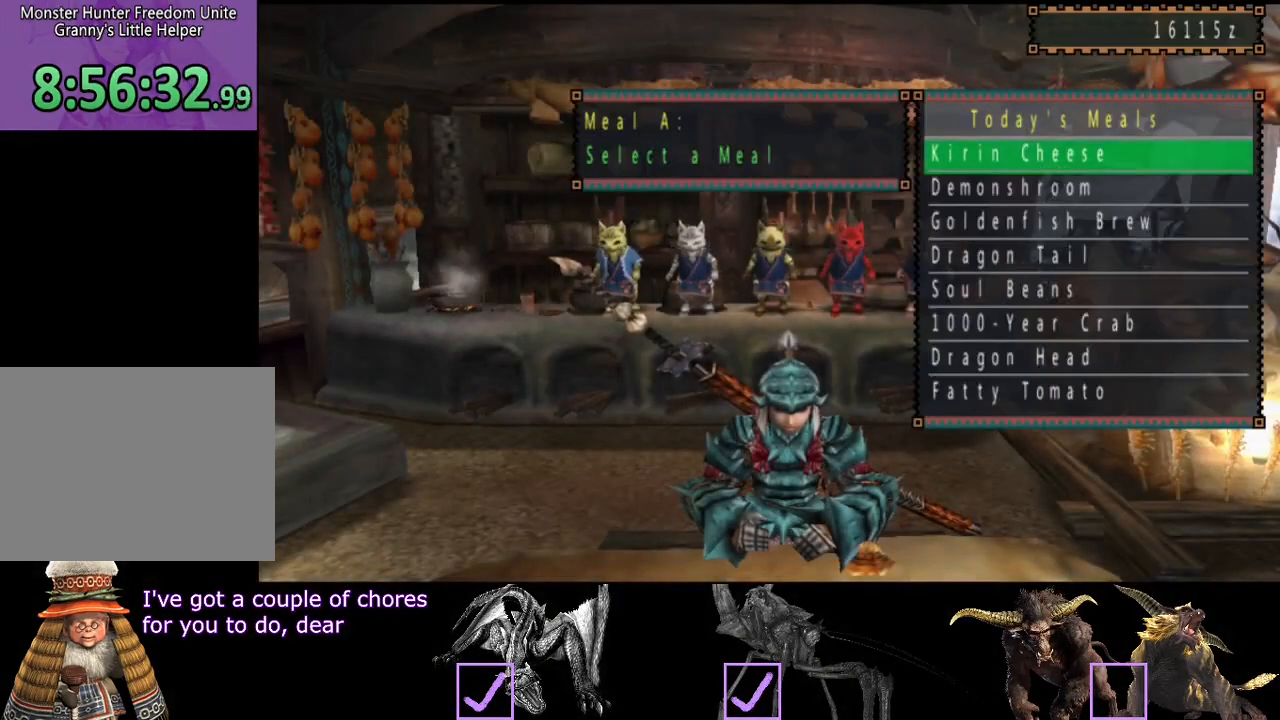
{"buttons": ["DPAD_DOWN"], "left_stick": "center", "right_stick": "center", "events": [[83, "DPAD_DOWN", "down"], [150, "DPAD_DOWN", "up"], [317, "DPAD_DOWN", "down"], [383, "DPAD_DOWN", "up"], [450, "DPAD_DOWN", "down"]]}
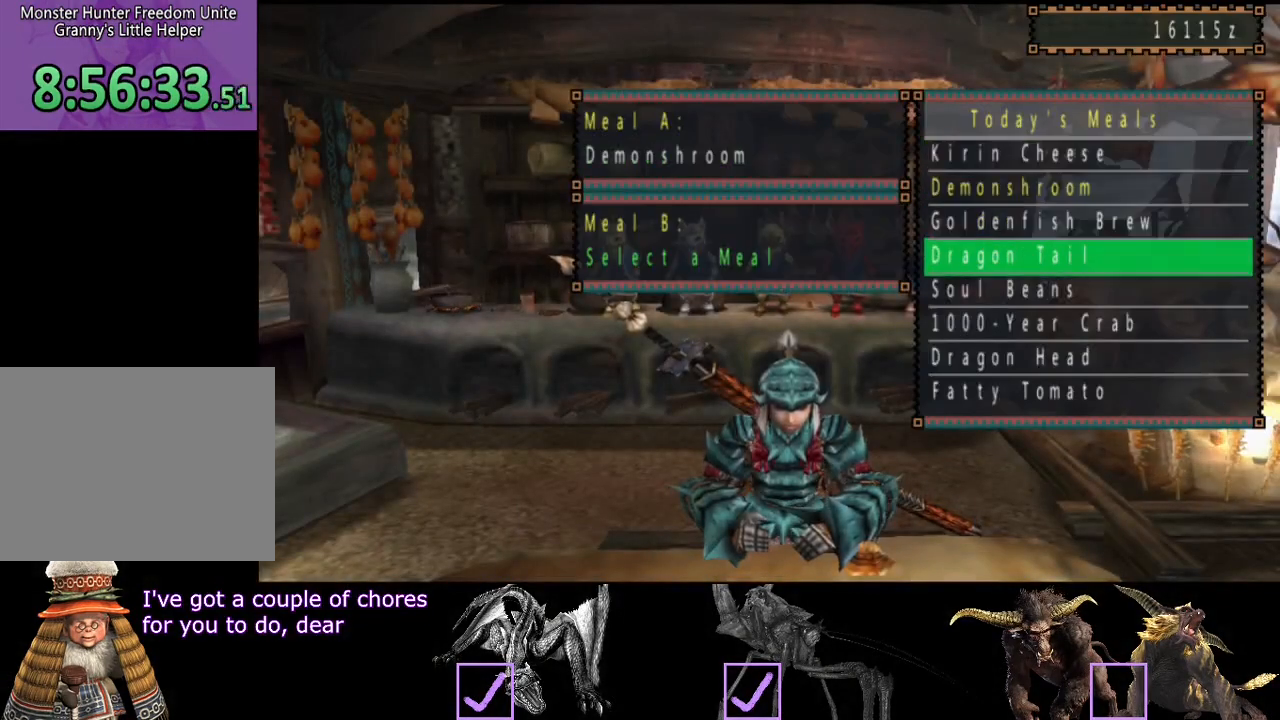
{"buttons": [], "left_stick": "center", "right_stick": "center", "events": [[50, "DPAD_DOWN", "up"]]}
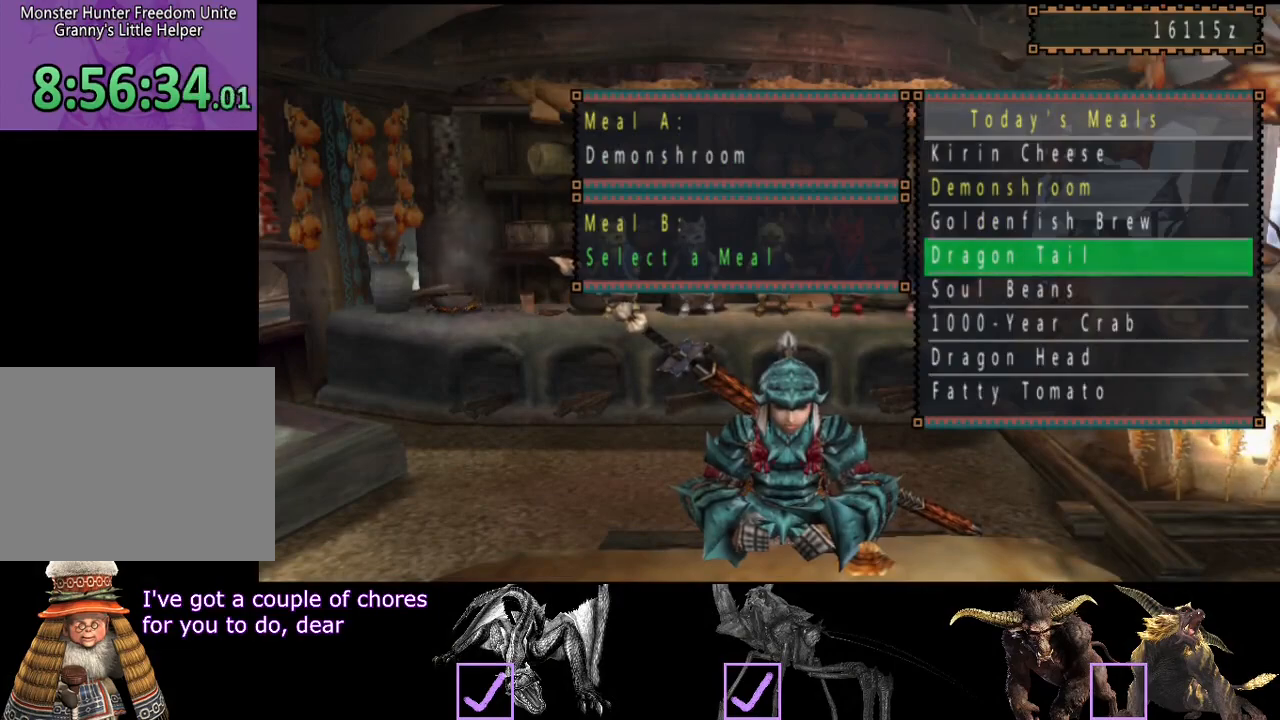
{"buttons": [], "left_stick": "center", "right_stick": "center", "events": []}
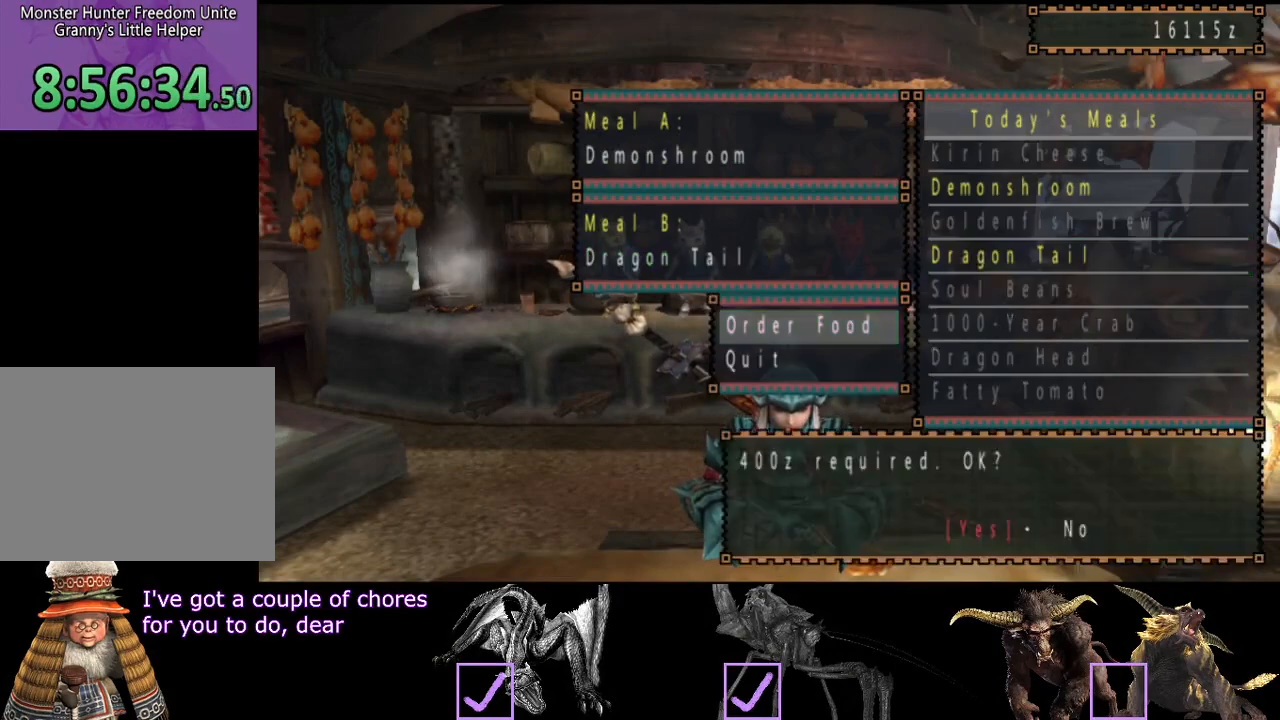
{"buttons": [], "left_stick": "center", "right_stick": "center", "events": [[250, "SELECT", "down"], [367, "SELECT", "up"]]}